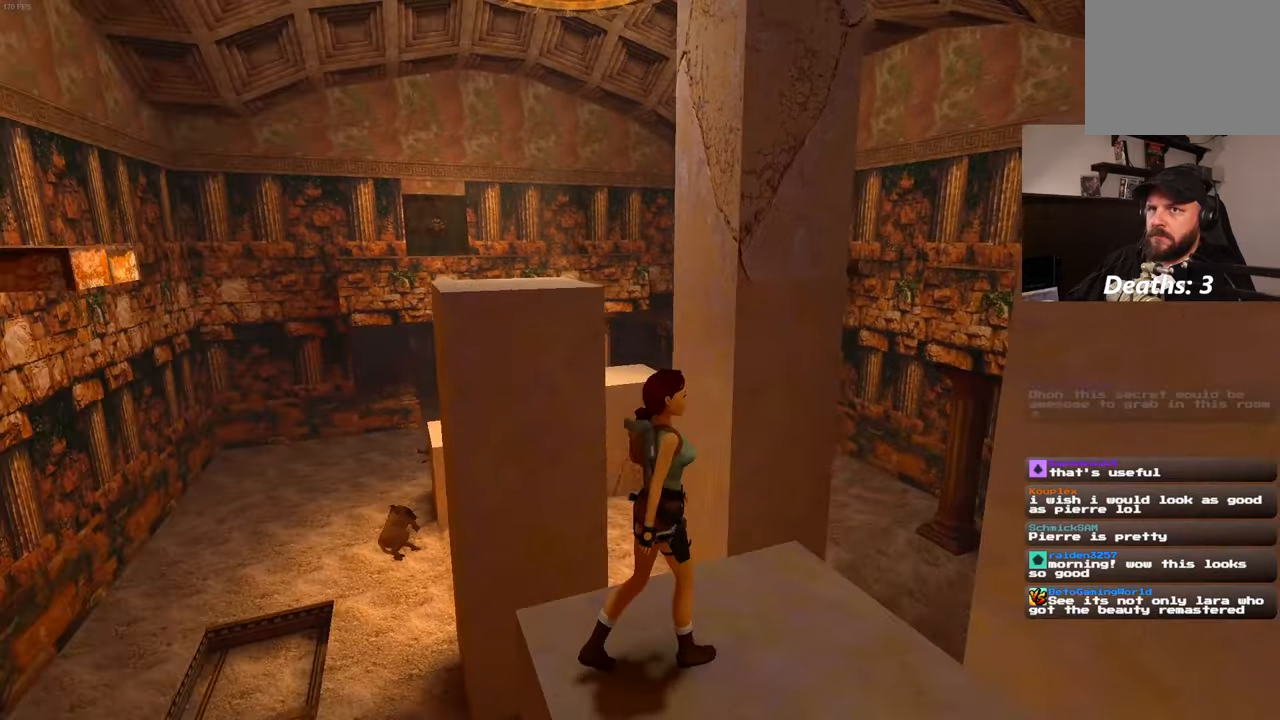
Gameplay with a controller (PlayStation layout); each line is a JSON object with the inputs held at the frame after it (dt_ms = milliseconds from this image to that frame). "events" lists button and stick changes between this image and that frame as [ms after this image, input, new state], when the widget could be followed in between. Not read: DPAD_LEFT L3 R2 R3.
{"dt_ms": 500, "buttons": ["R1"], "left_stick": "up", "right_stick": "left", "events": [[50, "left_stick", "up"], [50, "right_stick", "center"], [484, "right_stick", "left"]]}
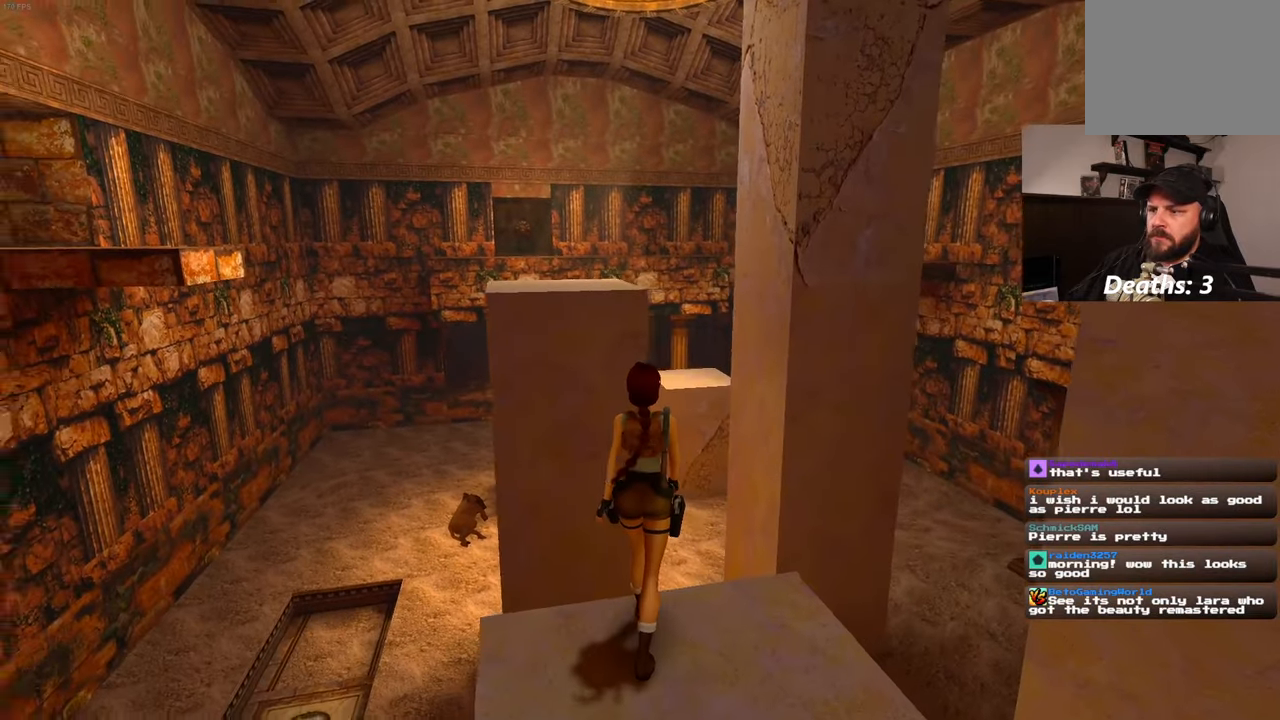
{"dt_ms": 500, "buttons": ["R1"], "left_stick": "center", "right_stick": "center", "events": [[117, "right_stick", "center"], [450, "left_stick", "center"]]}
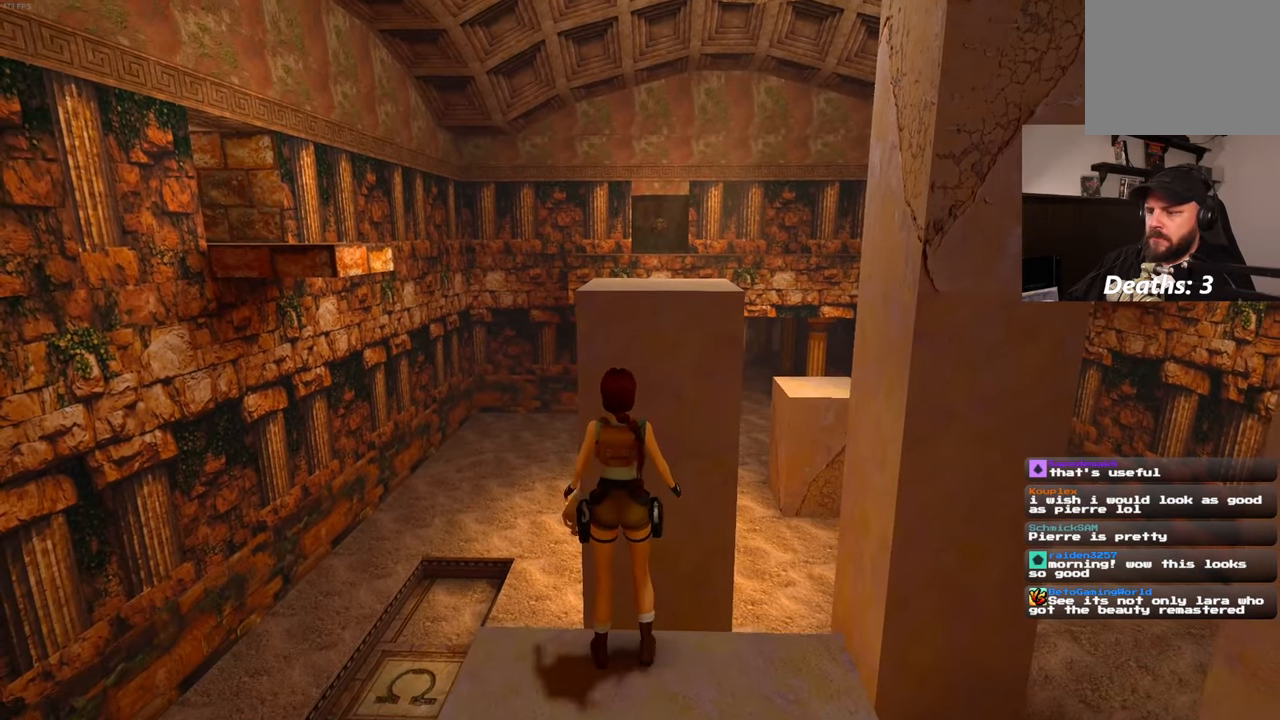
{"dt_ms": 500, "buttons": [], "left_stick": "left", "right_stick": "center", "events": [[134, "R1", "up"], [484, "left_stick", "left"]]}
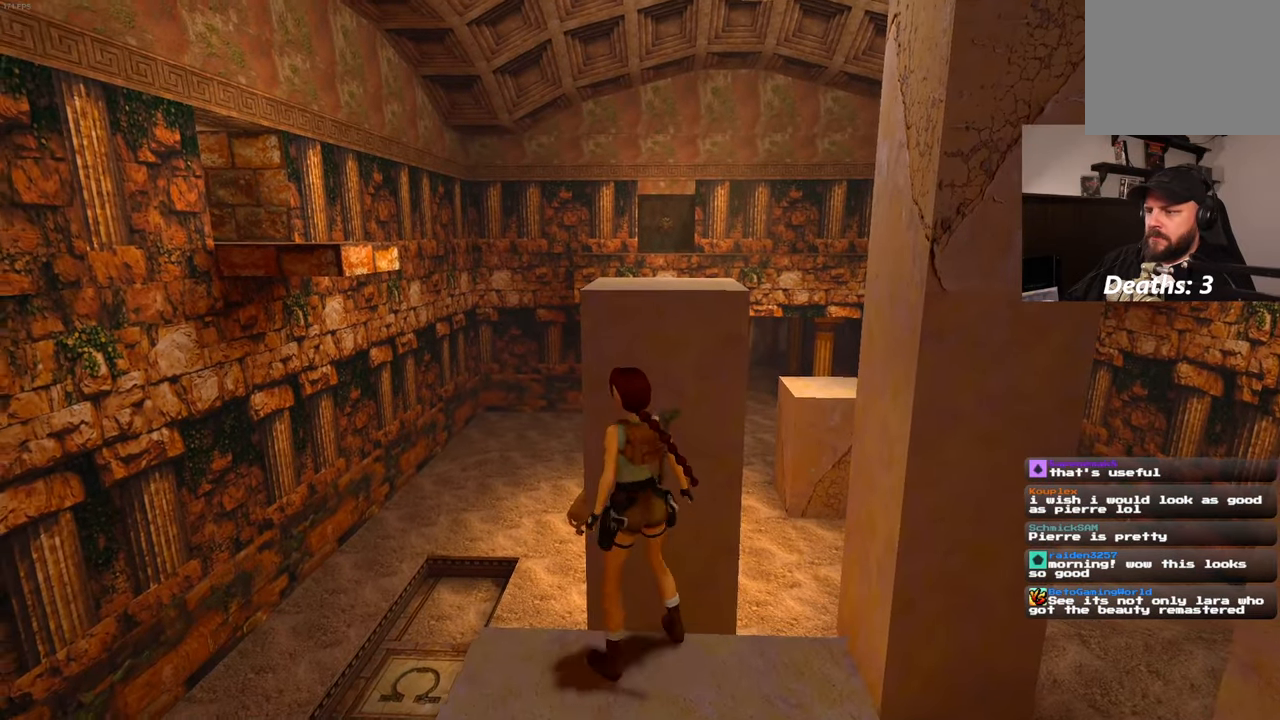
{"dt_ms": 500, "buttons": [], "left_stick": "down", "right_stick": "center", "events": [[34, "left_stick", "down-left"], [150, "left_stick", "down"]]}
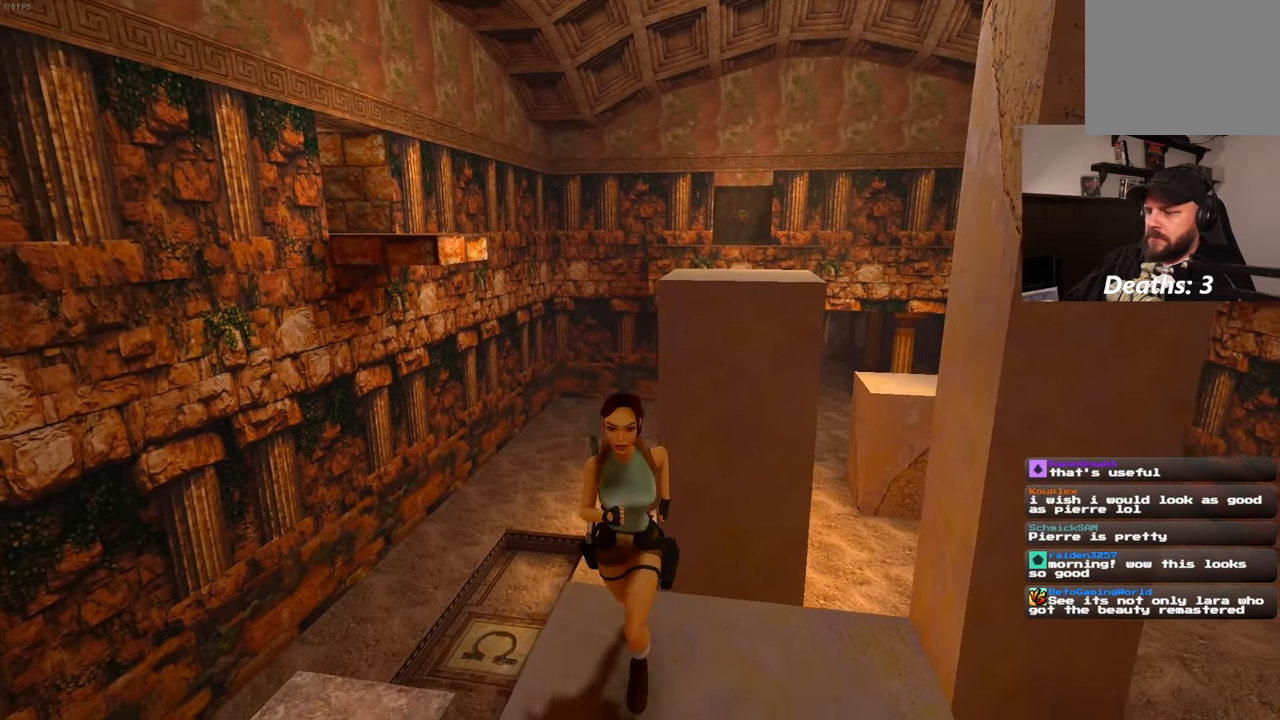
{"dt_ms": 500, "buttons": [], "left_stick": "up", "right_stick": "center", "events": [[134, "left_stick", "down-right"], [250, "left_stick", "up-right"], [300, "left_stick", "up"]]}
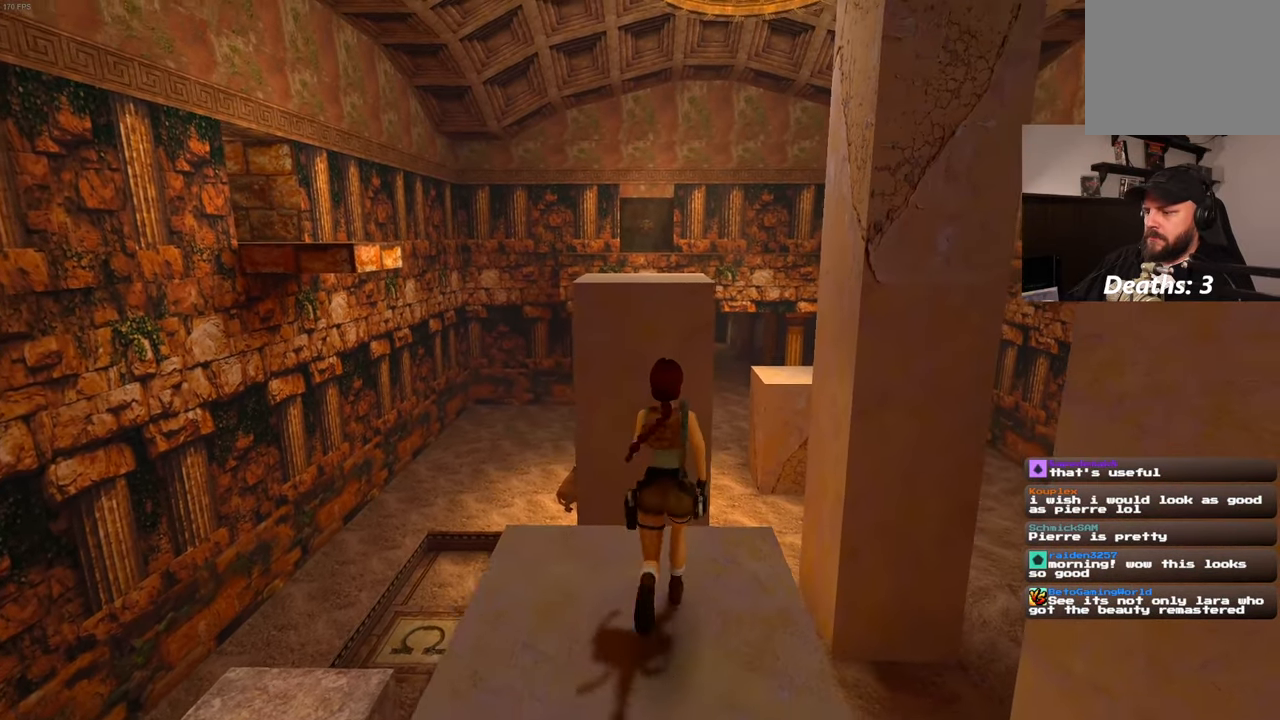
{"dt_ms": 500, "buttons": ["SQUARE"], "left_stick": "up", "right_stick": "center", "events": [[267, "SQUARE", "down"]]}
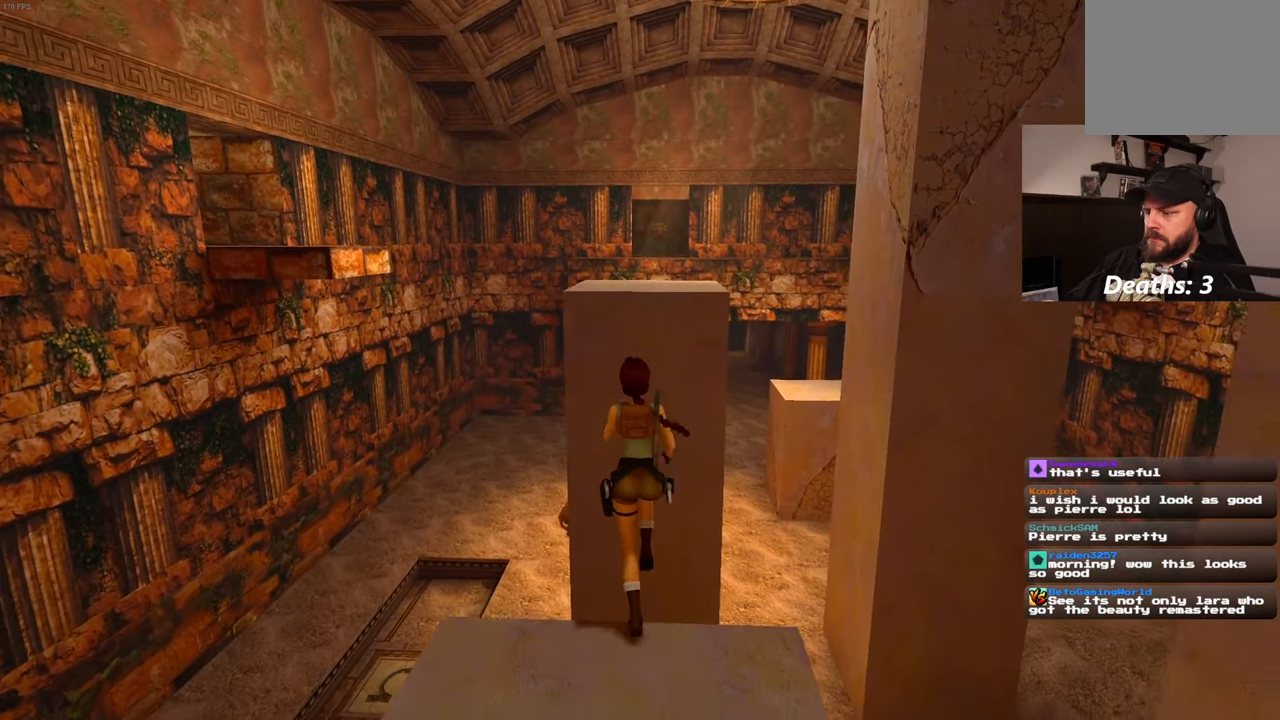
{"dt_ms": 500, "buttons": [], "left_stick": "up", "right_stick": "center", "events": [[217, "SQUARE", "up"]]}
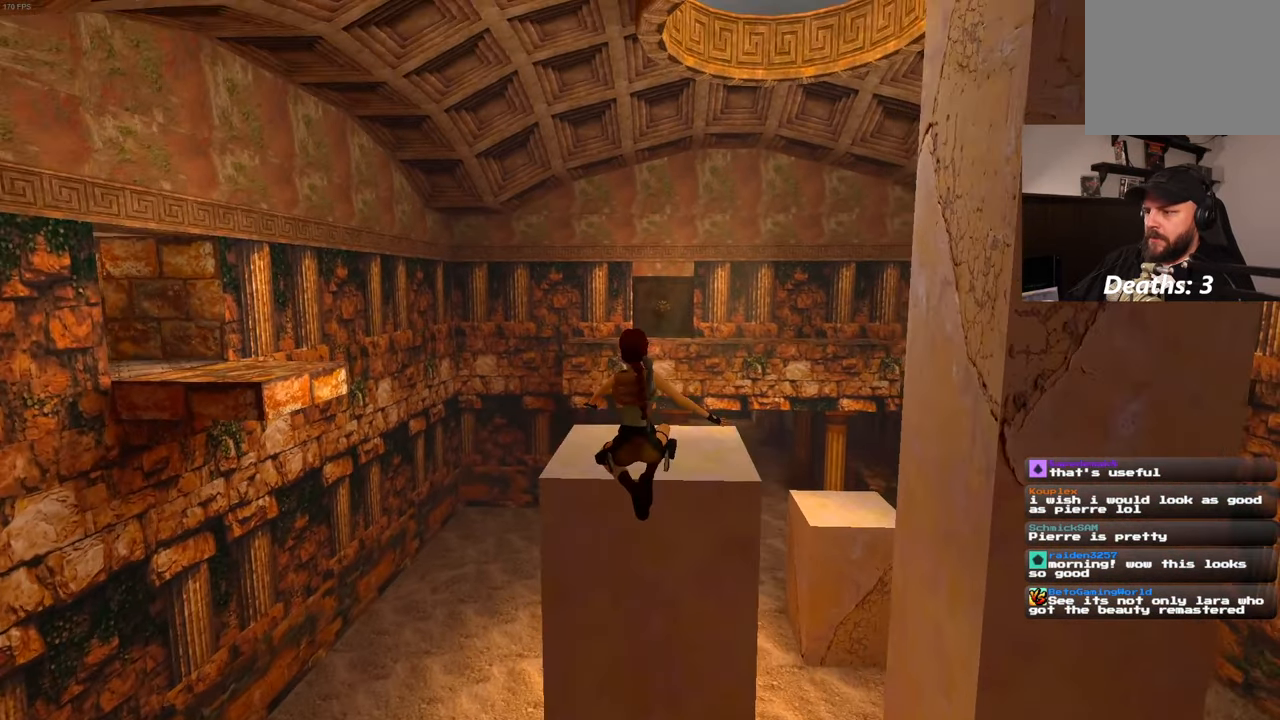
{"dt_ms": 500, "buttons": [], "left_stick": "up", "right_stick": "center"}
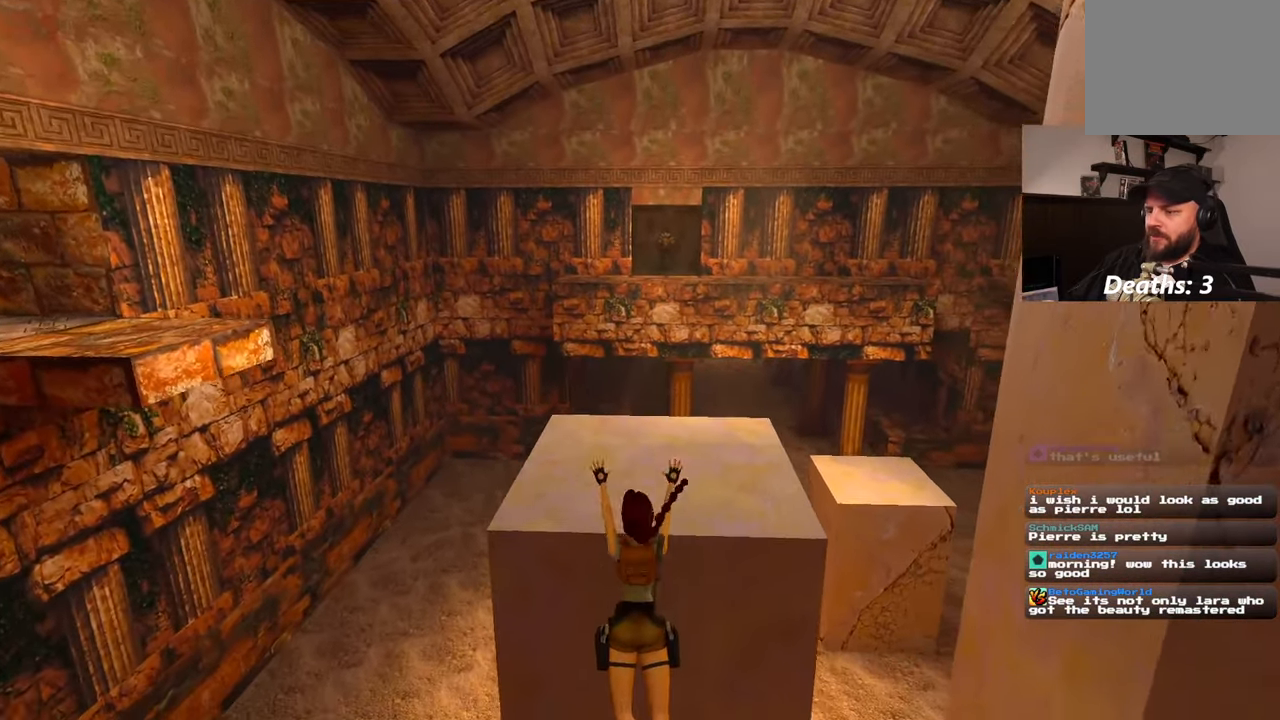
{"dt_ms": 500, "buttons": [], "left_stick": "up", "right_stick": "center", "events": []}
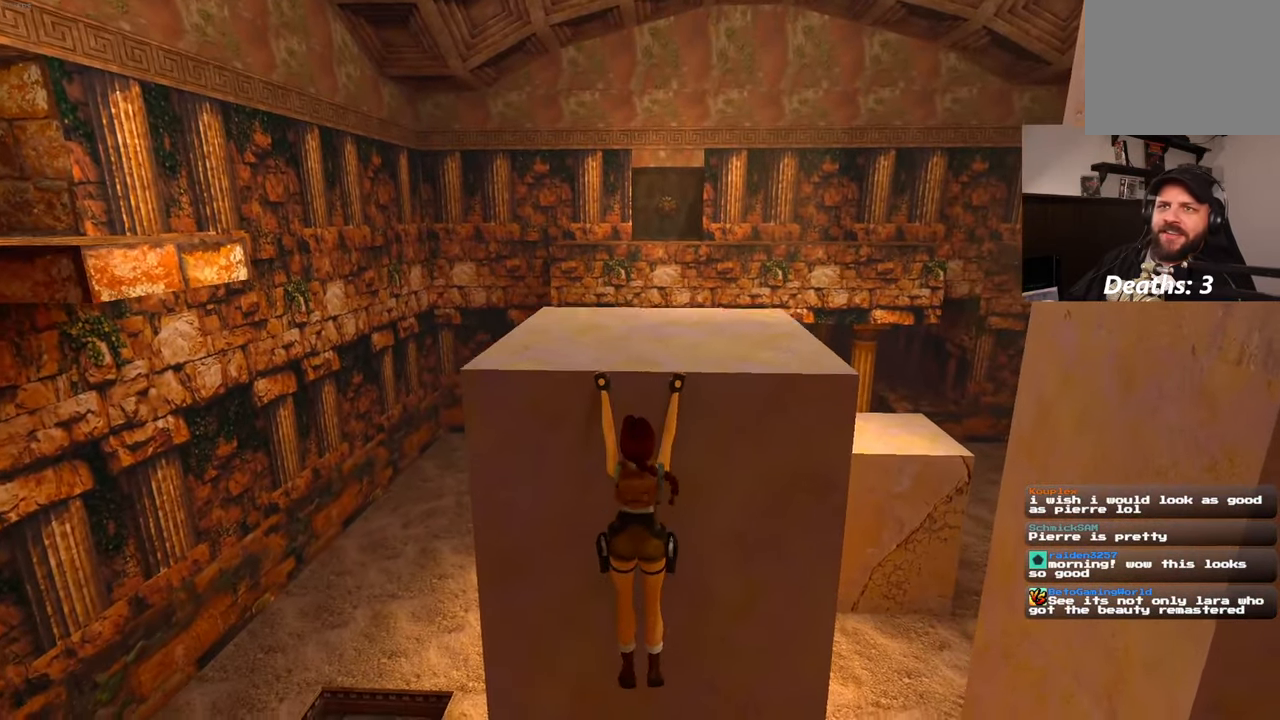
{"dt_ms": 500, "buttons": [], "left_stick": "up", "right_stick": "center"}
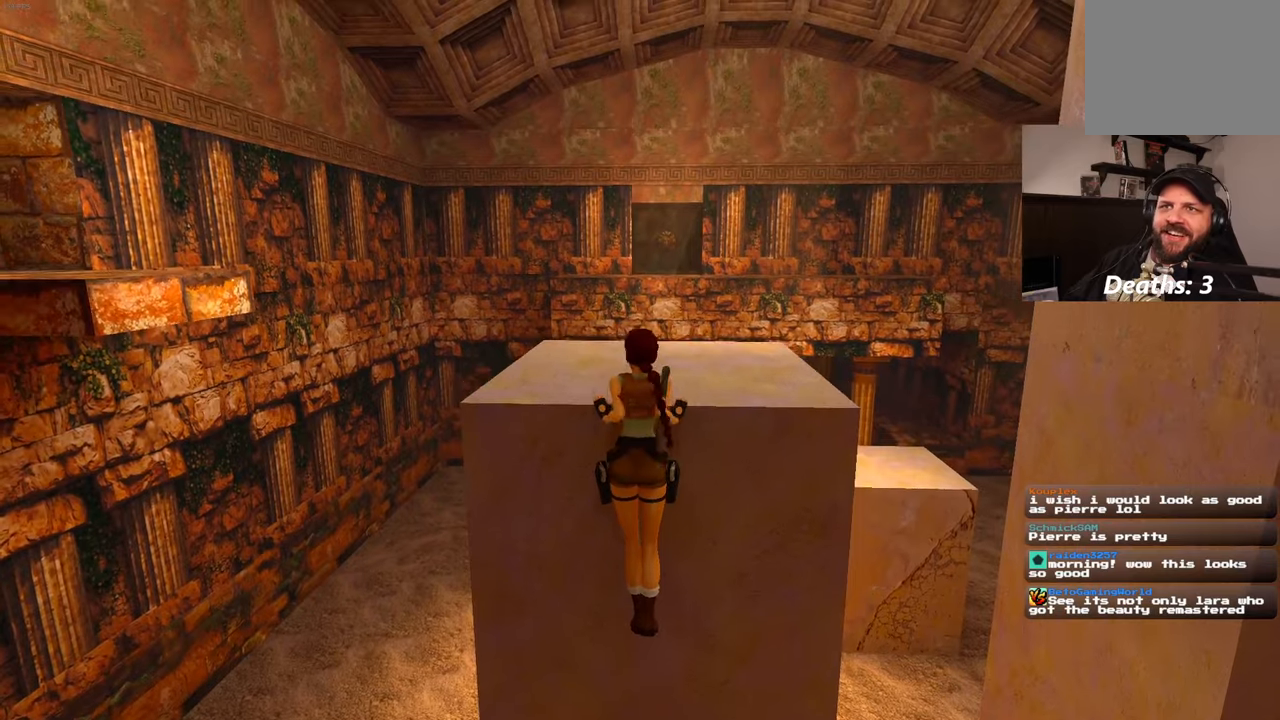
{"dt_ms": 500, "buttons": [], "left_stick": "center", "right_stick": "center", "events": [[50, "left_stick", "center"]]}
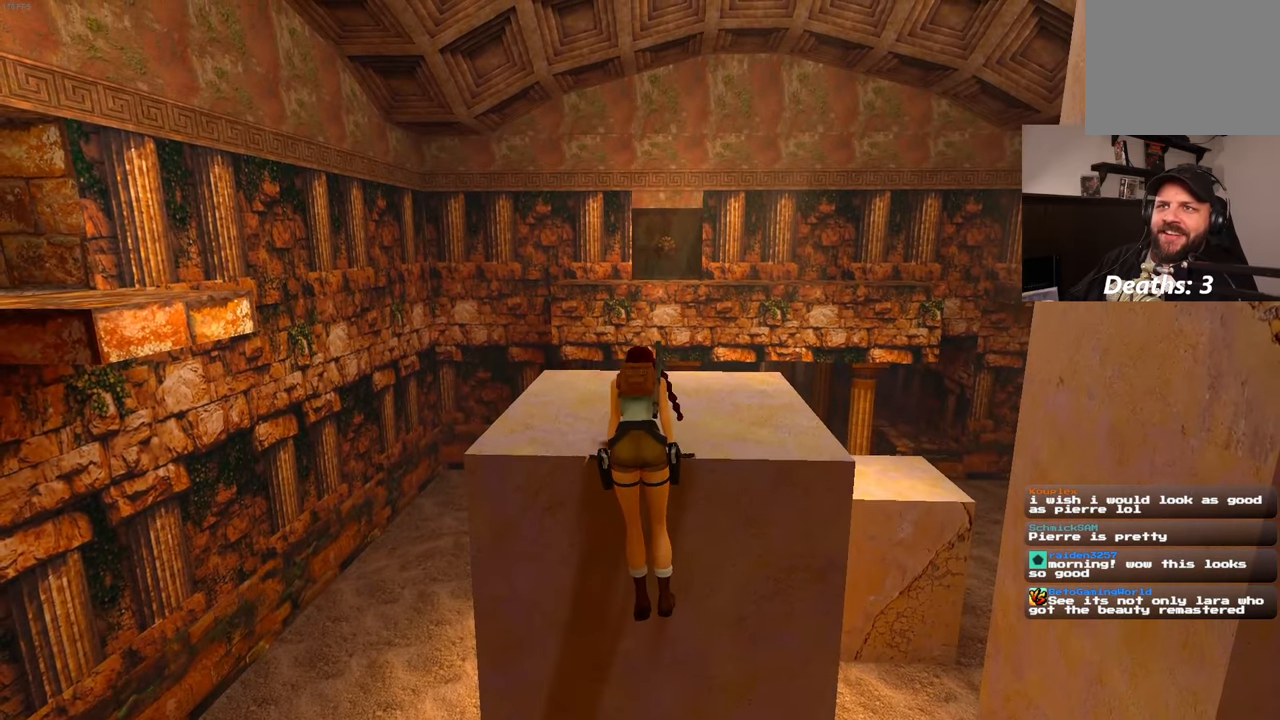
{"dt_ms": 500, "buttons": [], "left_stick": "center", "right_stick": "center", "events": [[166, "right_stick", "left"], [333, "right_stick", "center"]]}
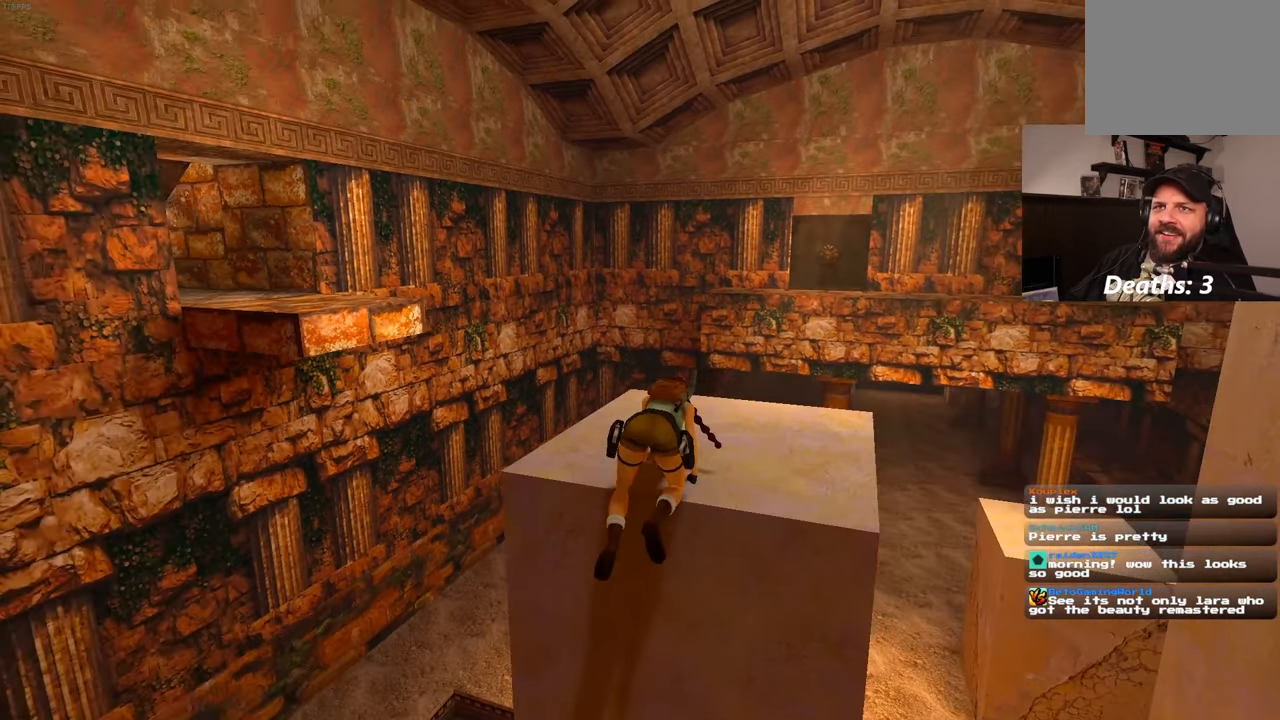
{"dt_ms": 500, "buttons": [], "left_stick": "center", "right_stick": "center", "events": [[233, "right_stick", "down-right"], [383, "right_stick", "center"]]}
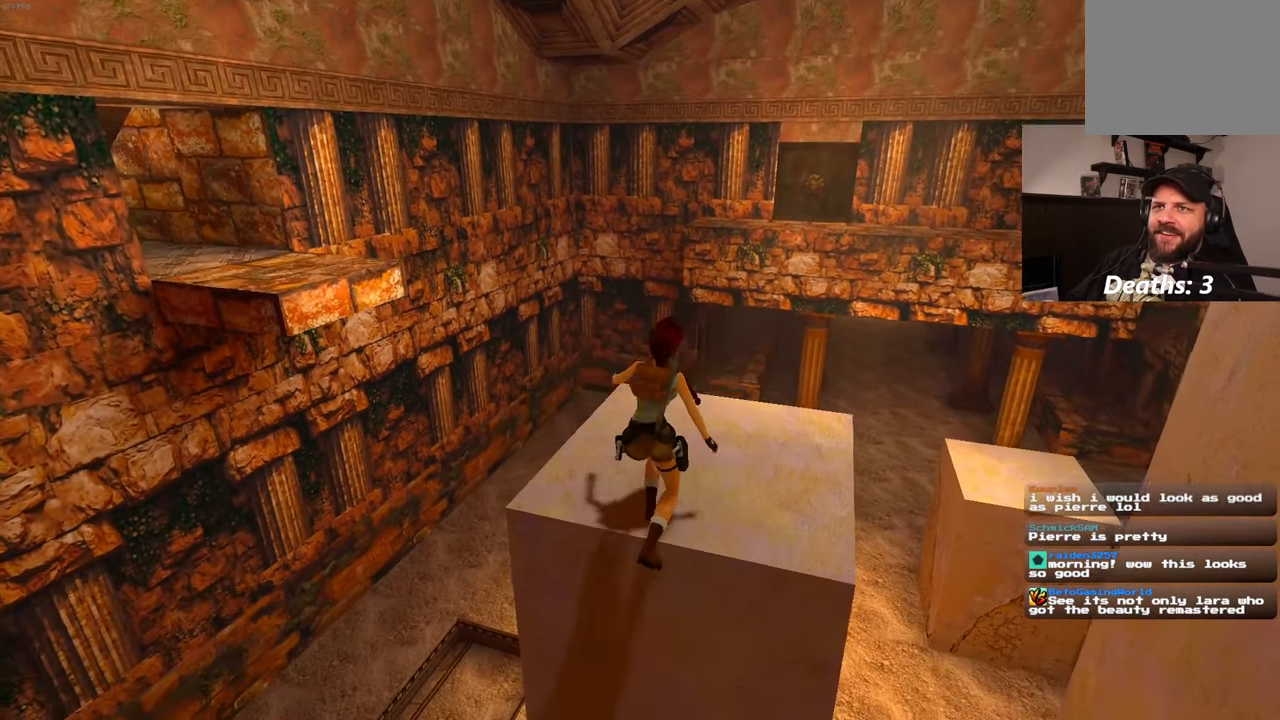
{"dt_ms": 500, "buttons": [], "left_stick": "center", "right_stick": "down-left", "events": [[433, "right_stick", "down-left"]]}
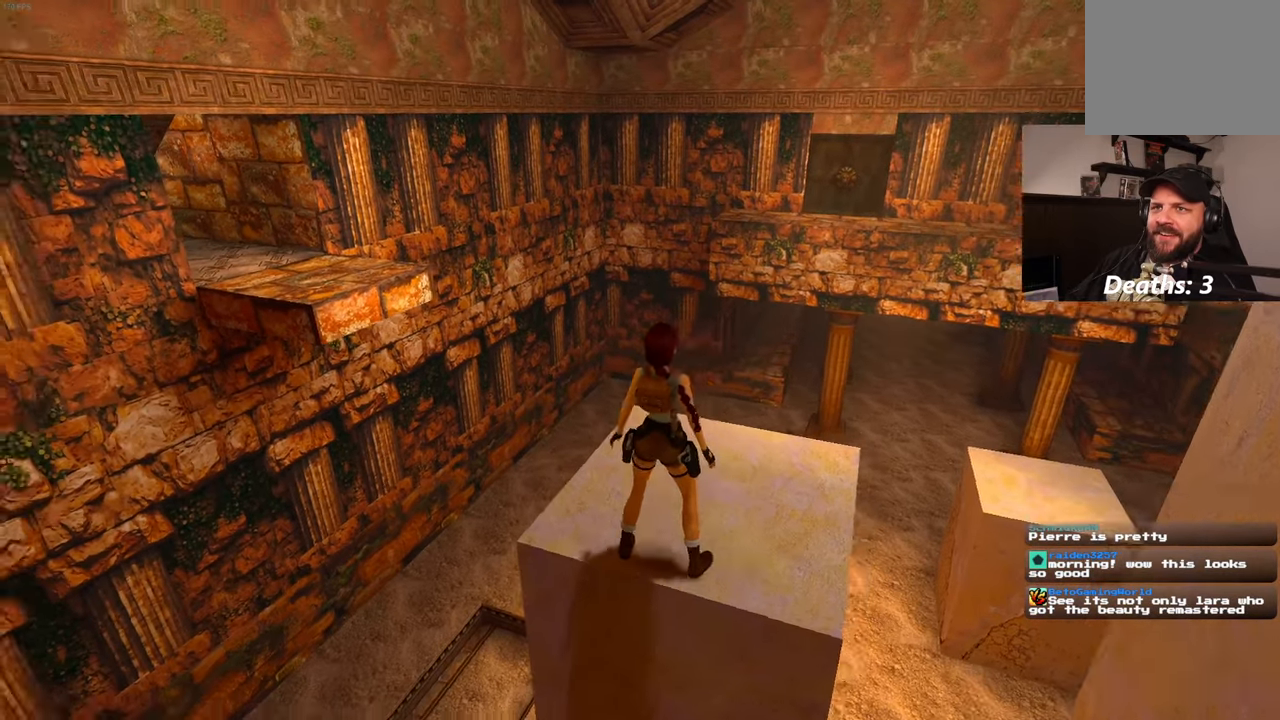
{"dt_ms": 500, "buttons": [], "left_stick": "center", "right_stick": "center", "events": [[83, "right_stick", "center"], [316, "right_stick", "down-right"], [500, "right_stick", "center"]]}
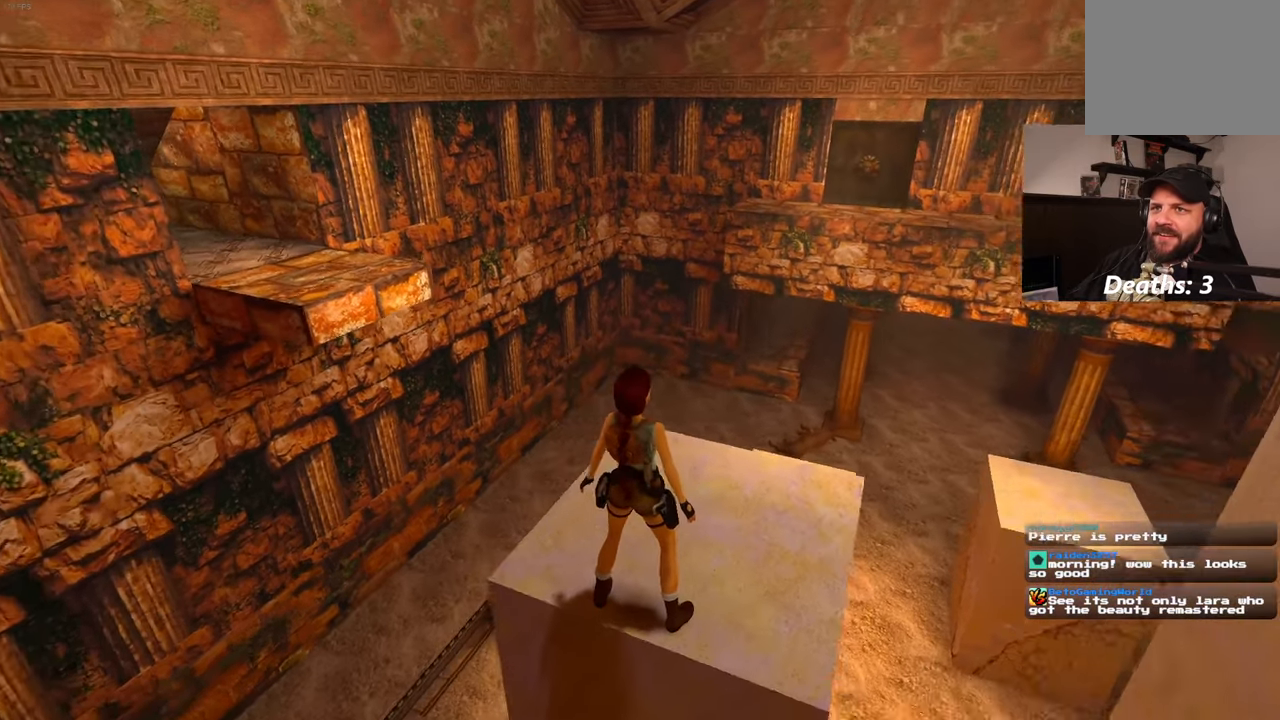
{"dt_ms": 500, "buttons": [], "left_stick": "up", "right_stick": "center", "events": [[300, "left_stick", "up"]]}
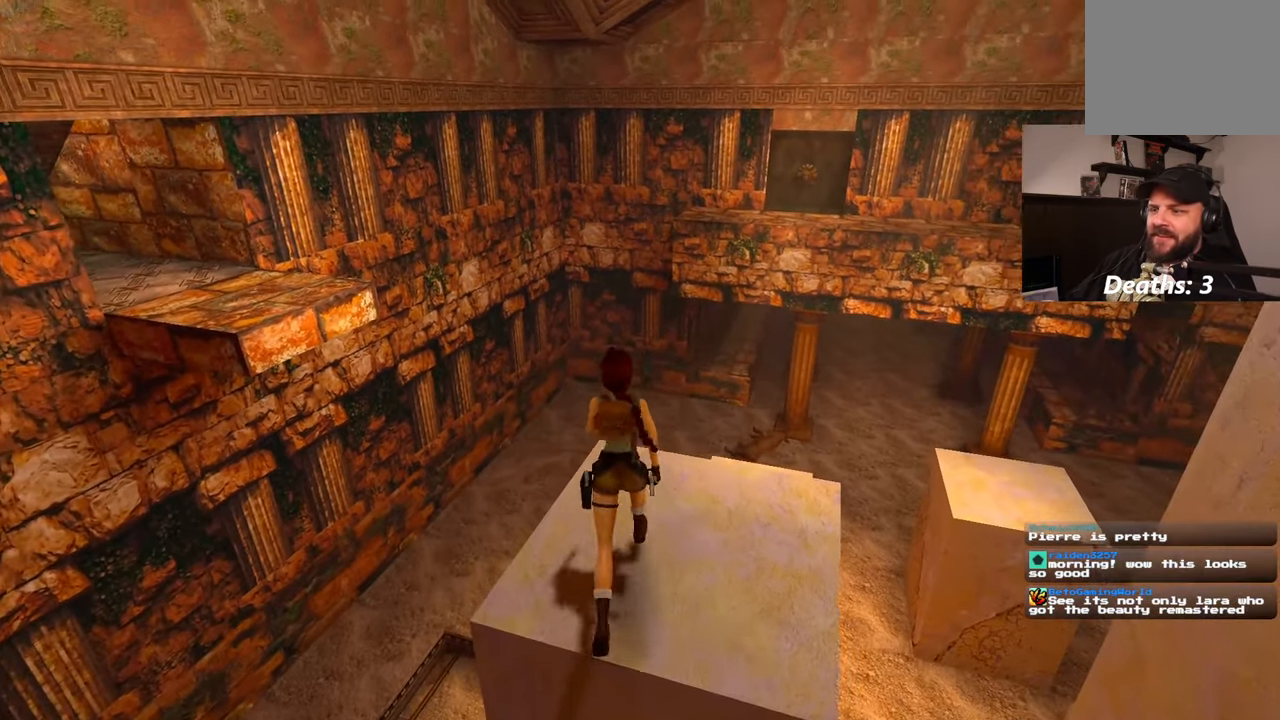
{"dt_ms": 500, "buttons": ["SQUARE"], "left_stick": "up-left", "right_stick": "center", "events": [[183, "left_stick", "up-left"], [266, "SQUARE", "down"]]}
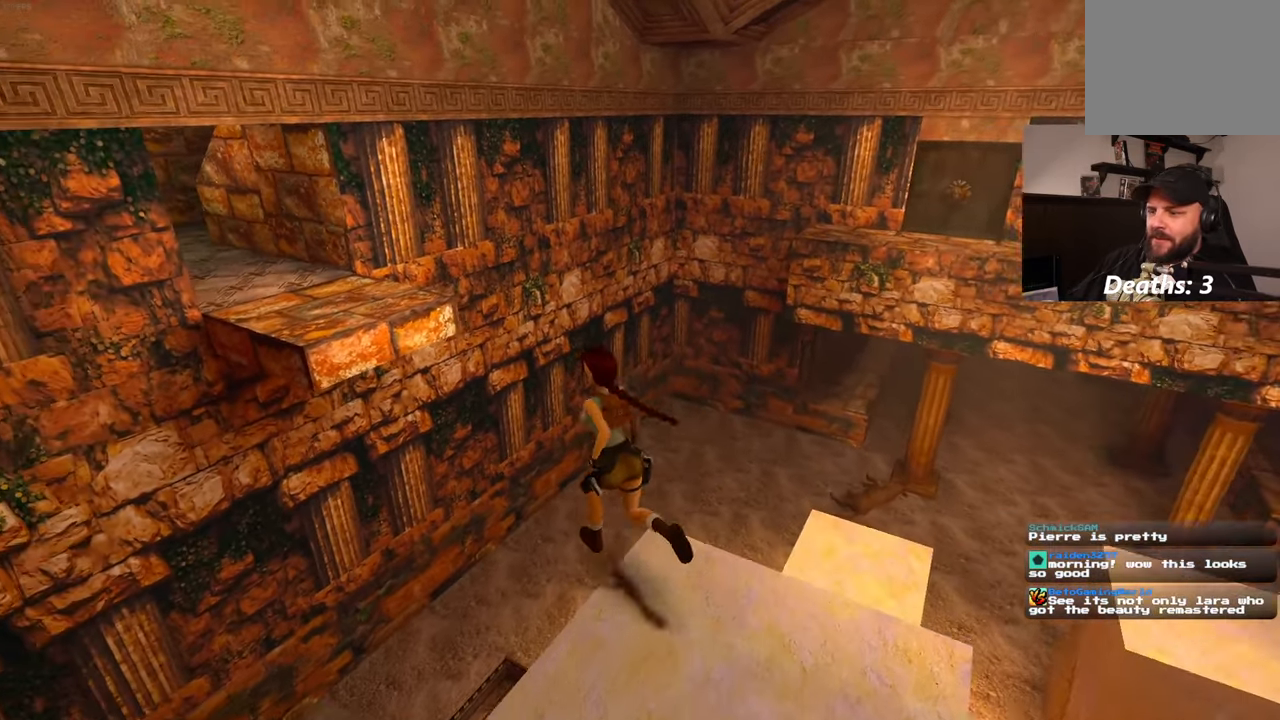
{"dt_ms": 500, "buttons": ["SQUARE"], "left_stick": "up-left", "right_stick": "center", "events": []}
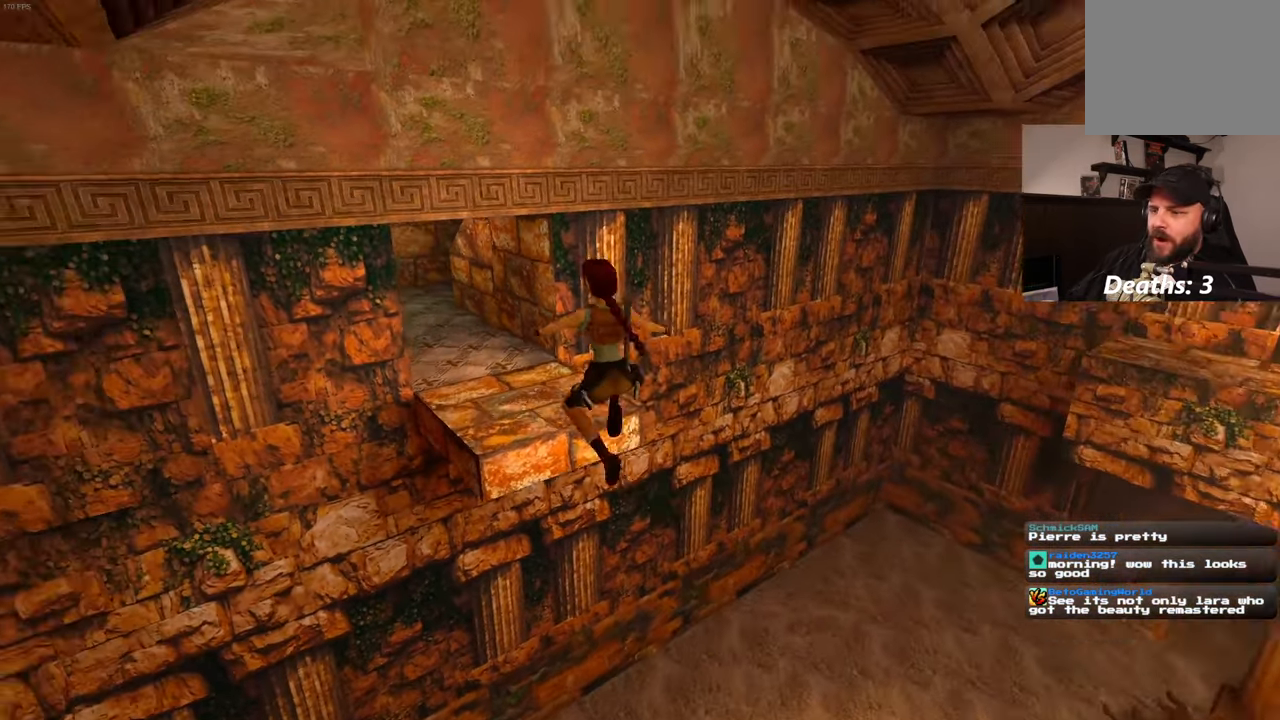
{"dt_ms": 500, "buttons": [], "left_stick": "up", "right_stick": "left", "events": [[100, "SQUARE", "up"], [233, "left_stick", "up"], [433, "right_stick", "left"]]}
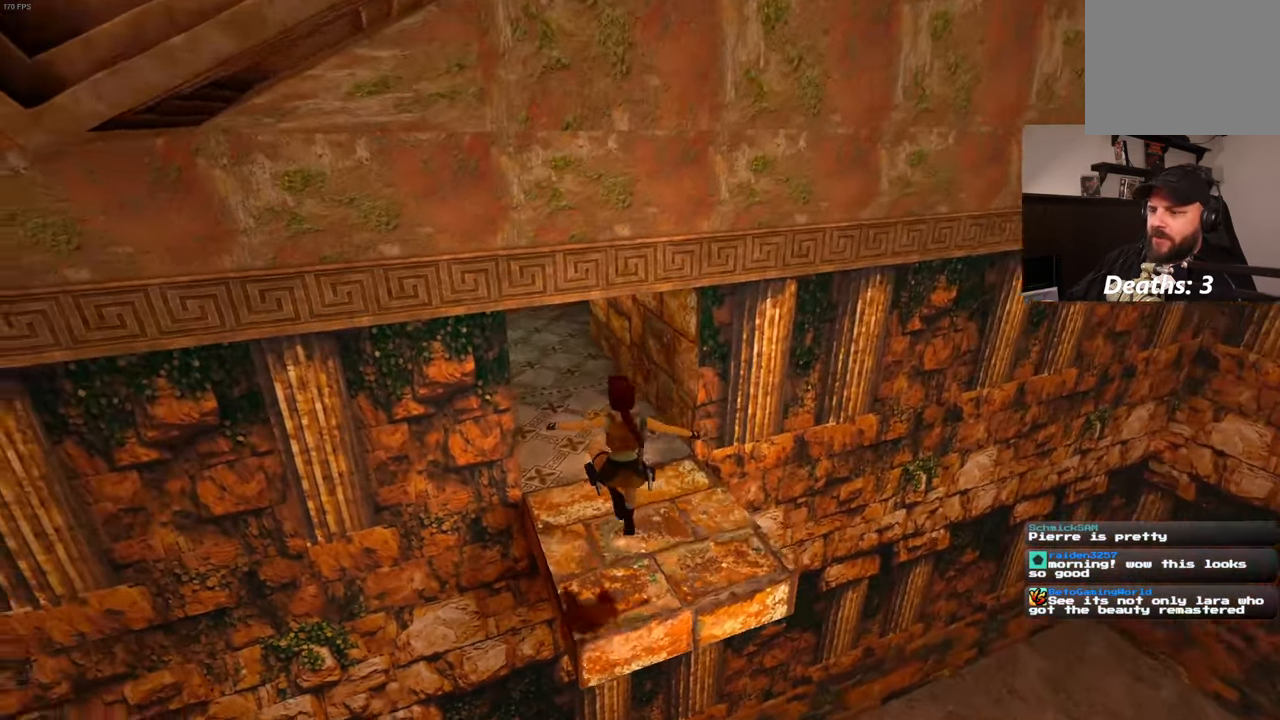
{"dt_ms": 500, "buttons": [], "left_stick": "up", "right_stick": "center", "events": [[133, "right_stick", "center"]]}
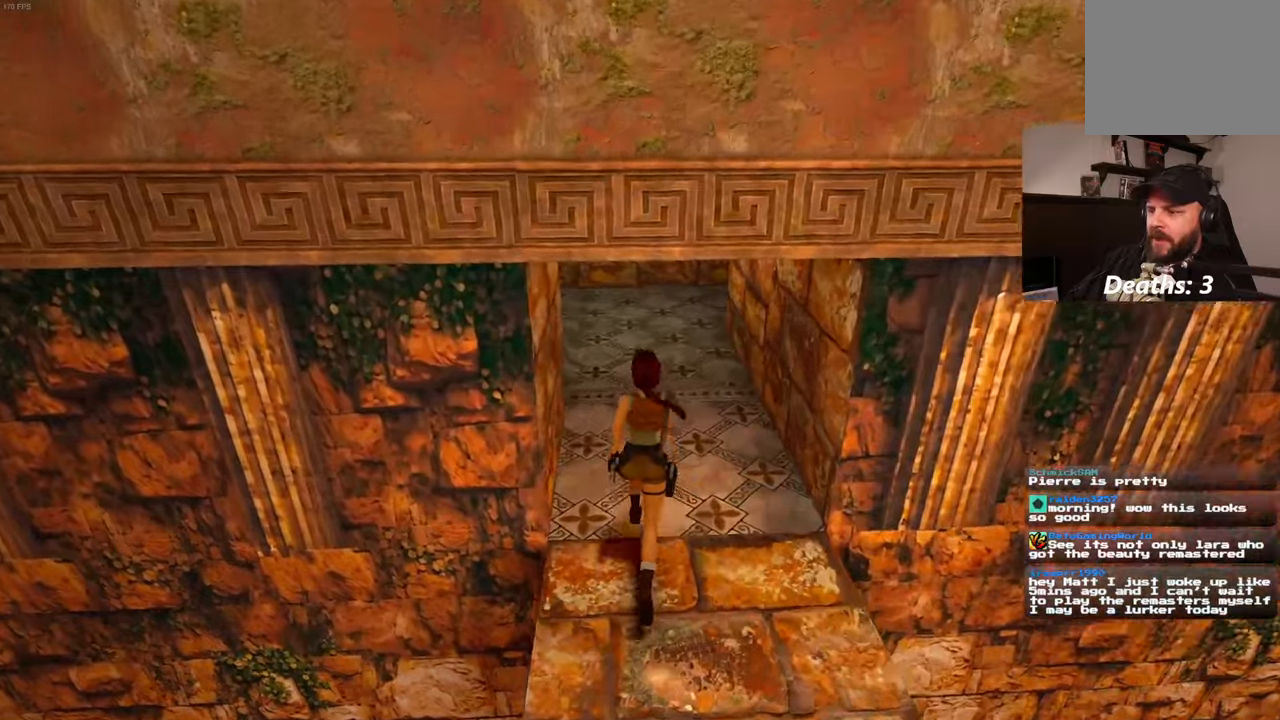
{"dt_ms": 500, "buttons": [], "left_stick": "up", "right_stick": "center"}
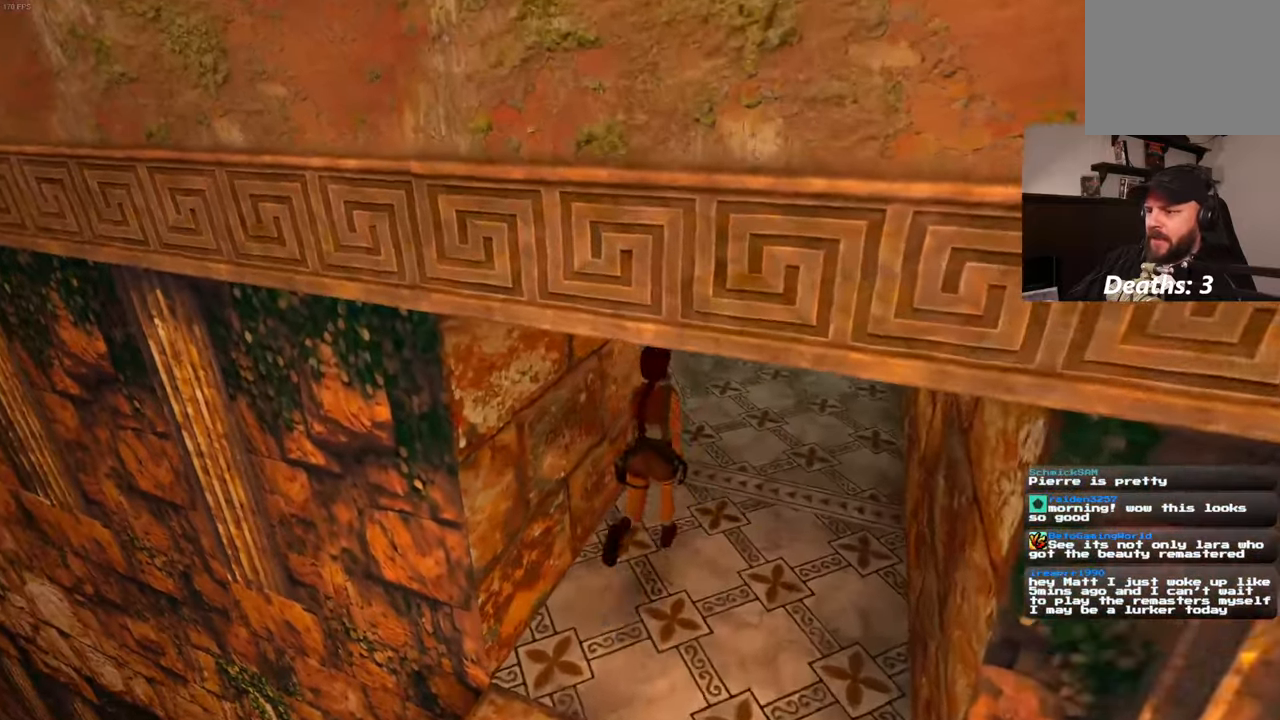
{"dt_ms": 500, "buttons": [], "left_stick": "center", "right_stick": "right", "events": [[317, "CROSS", "down"], [333, "CROSS", "up"], [333, "right_stick", "right"], [367, "left_stick", "center"]]}
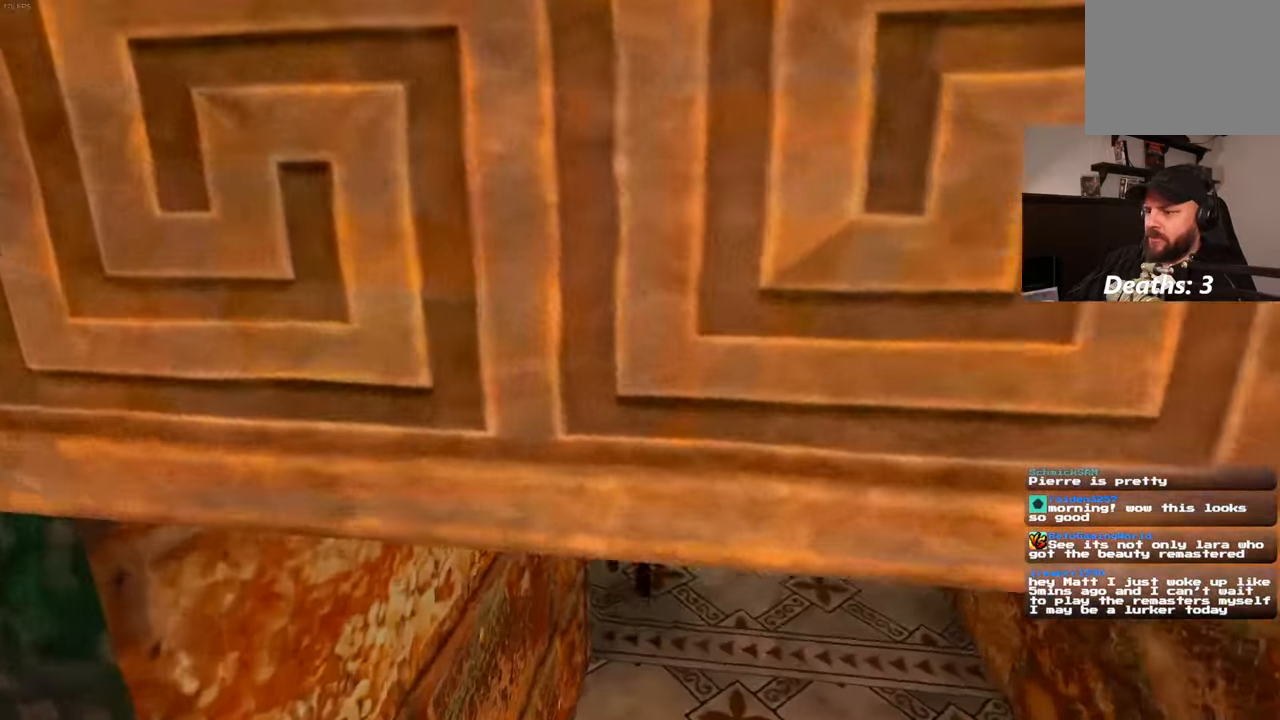
{"dt_ms": 1000, "buttons": [], "left_stick": "center", "right_stick": "center", "events": [[367, "right_stick", "center"], [417, "right_stick", "right"], [733, "right_stick", "center"]]}
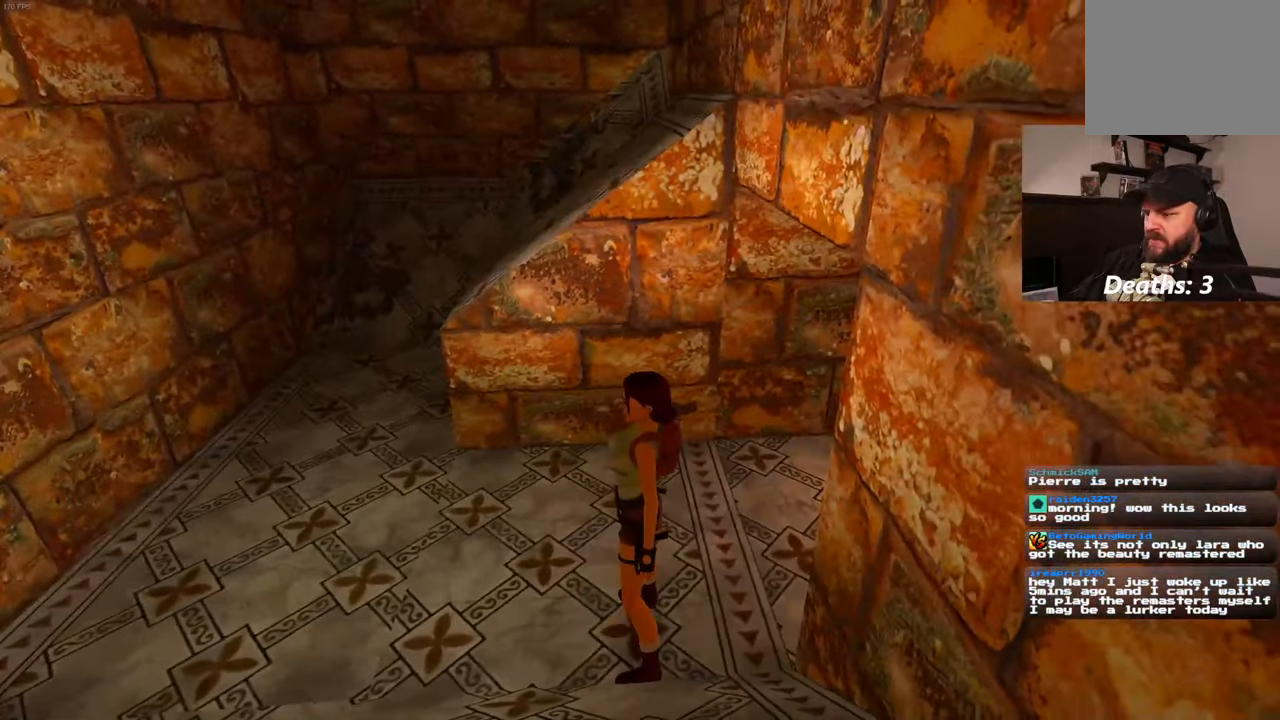
{"dt_ms": 500, "buttons": [], "left_stick": "center", "right_stick": "center", "events": [[50, "right_stick", "left"], [133, "right_stick", "center"], [200, "left_stick", "up-right"], [283, "left_stick", "center"]]}
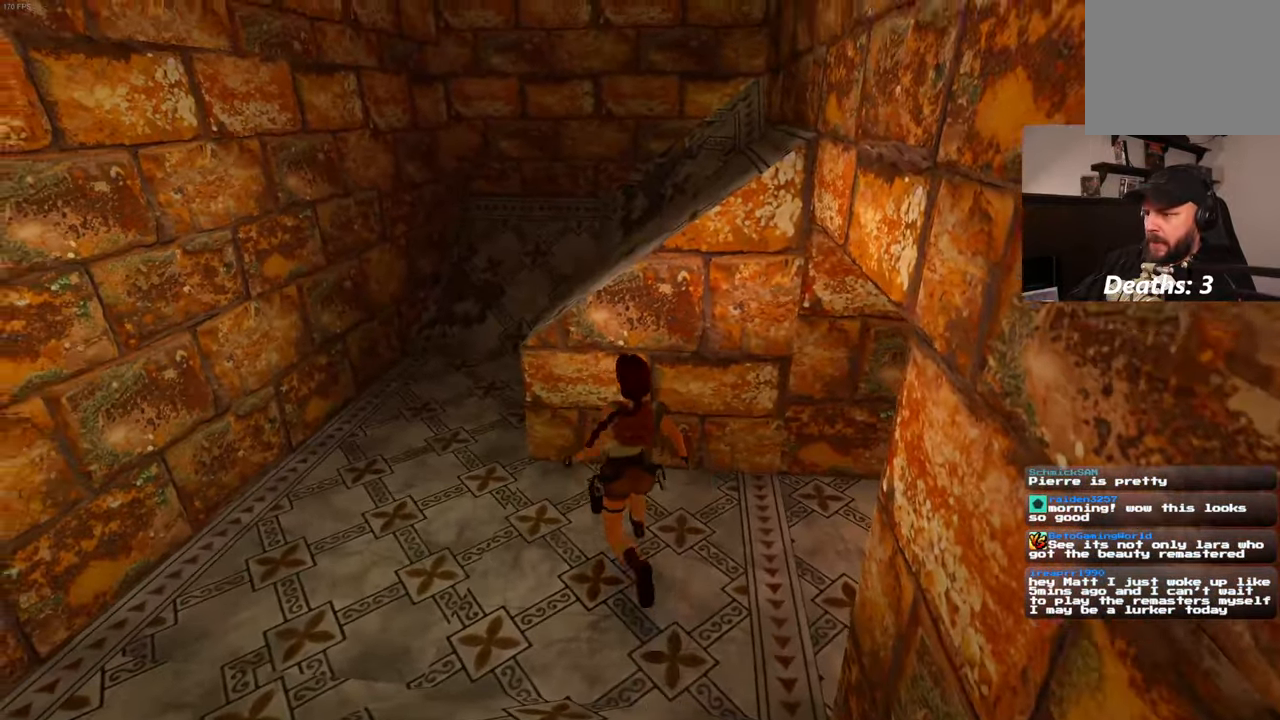
{"dt_ms": 500, "buttons": [], "left_stick": "center", "right_stick": "center", "events": []}
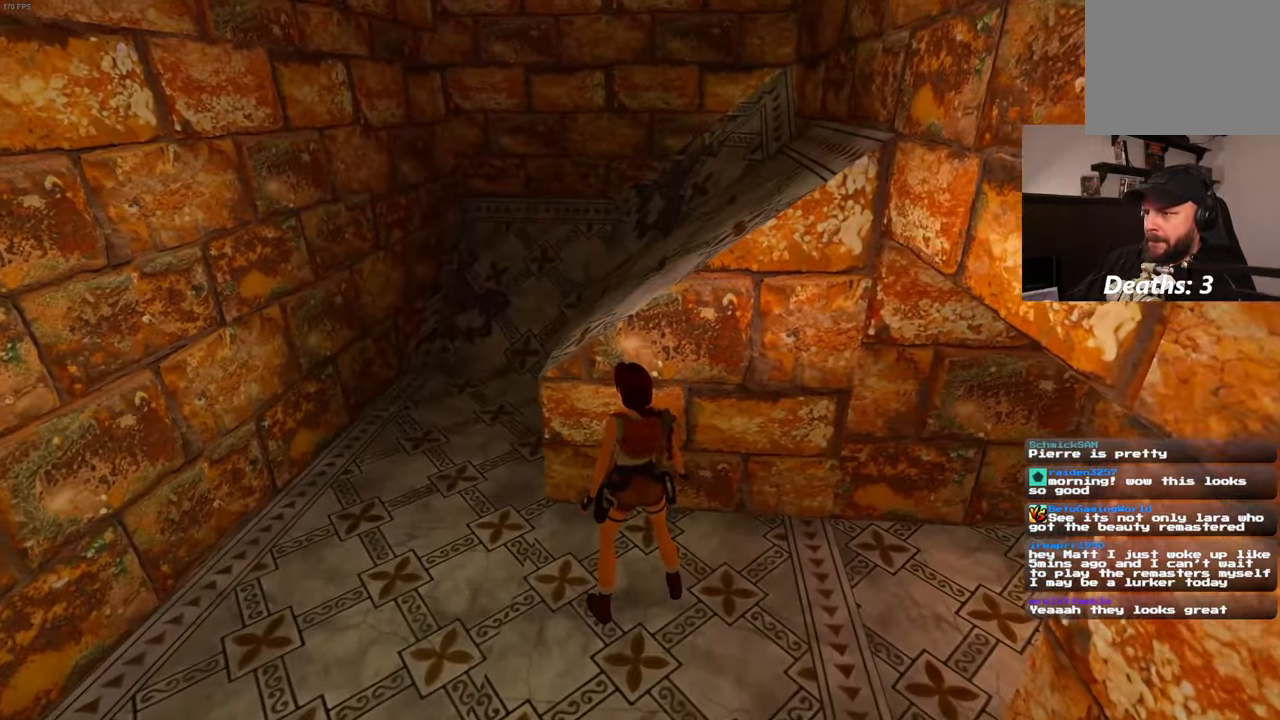
{"dt_ms": 1000, "buttons": ["R1"], "left_stick": "down-right", "right_stick": "center", "events": [[367, "R1", "down"], [567, "left_stick", "down"], [917, "left_stick", "down-right"]]}
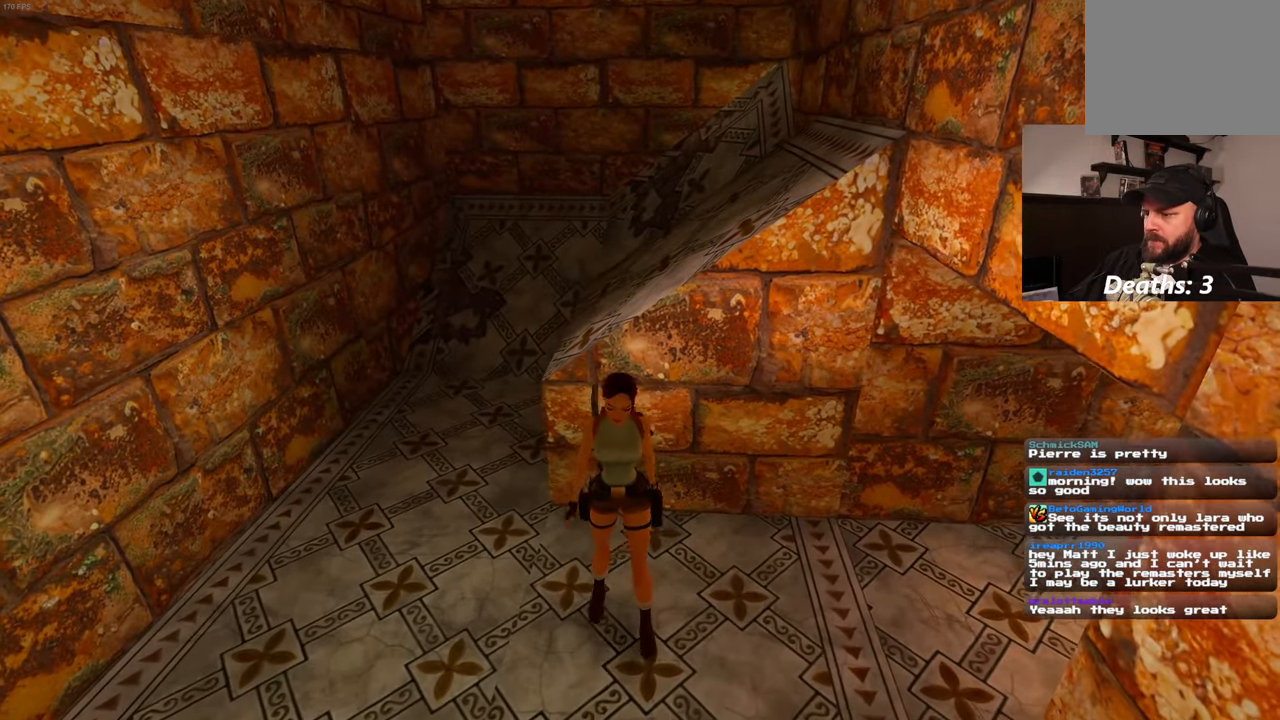
{"dt_ms": 500, "buttons": ["R1"], "left_stick": "down-right", "right_stick": "center", "events": []}
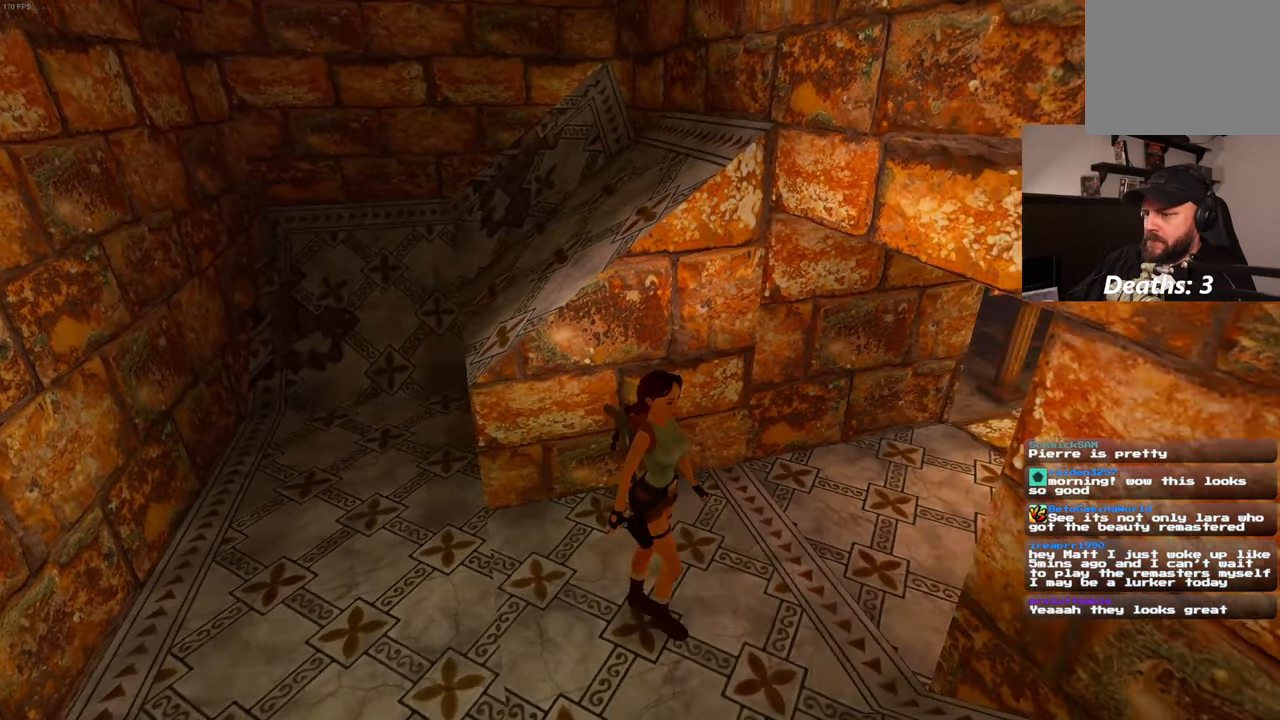
{"dt_ms": 500, "buttons": ["R1"], "left_stick": "down-right", "right_stick": "center", "events": [[117, "right_stick", "left"], [467, "right_stick", "center"]]}
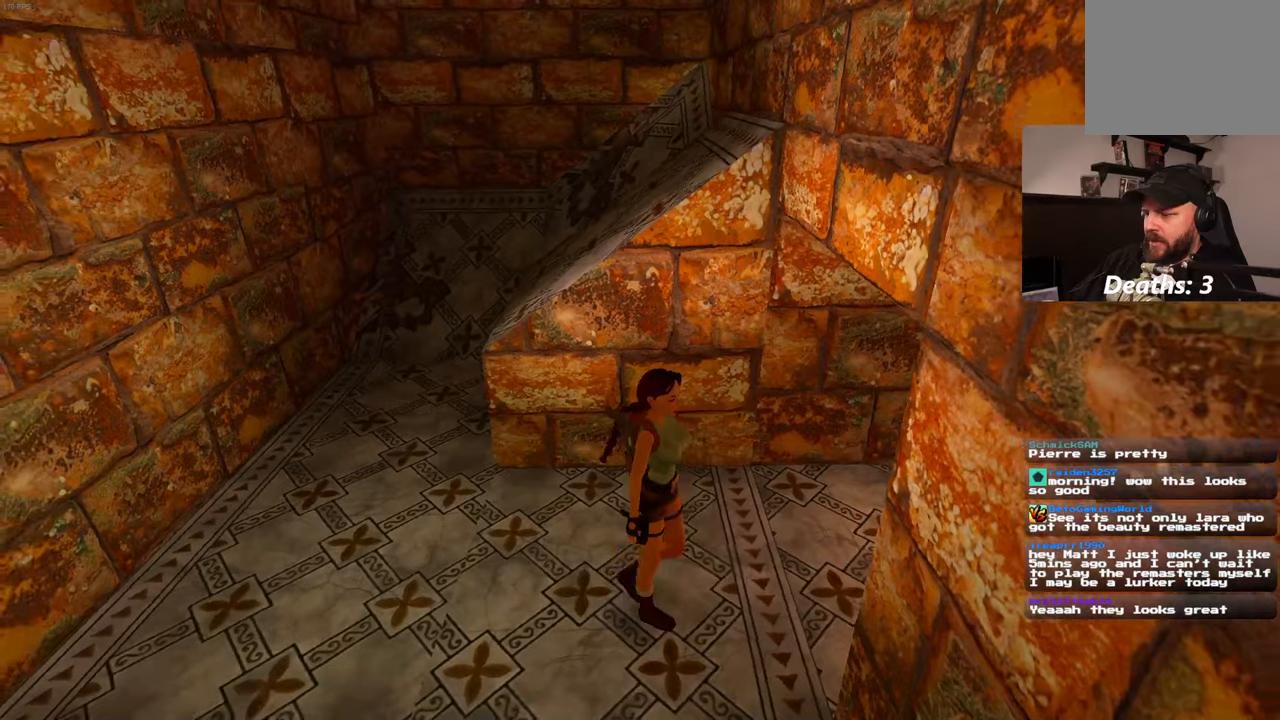
{"dt_ms": 500, "buttons": ["R1"], "left_stick": "down", "right_stick": "center", "events": [[300, "left_stick", "down"]]}
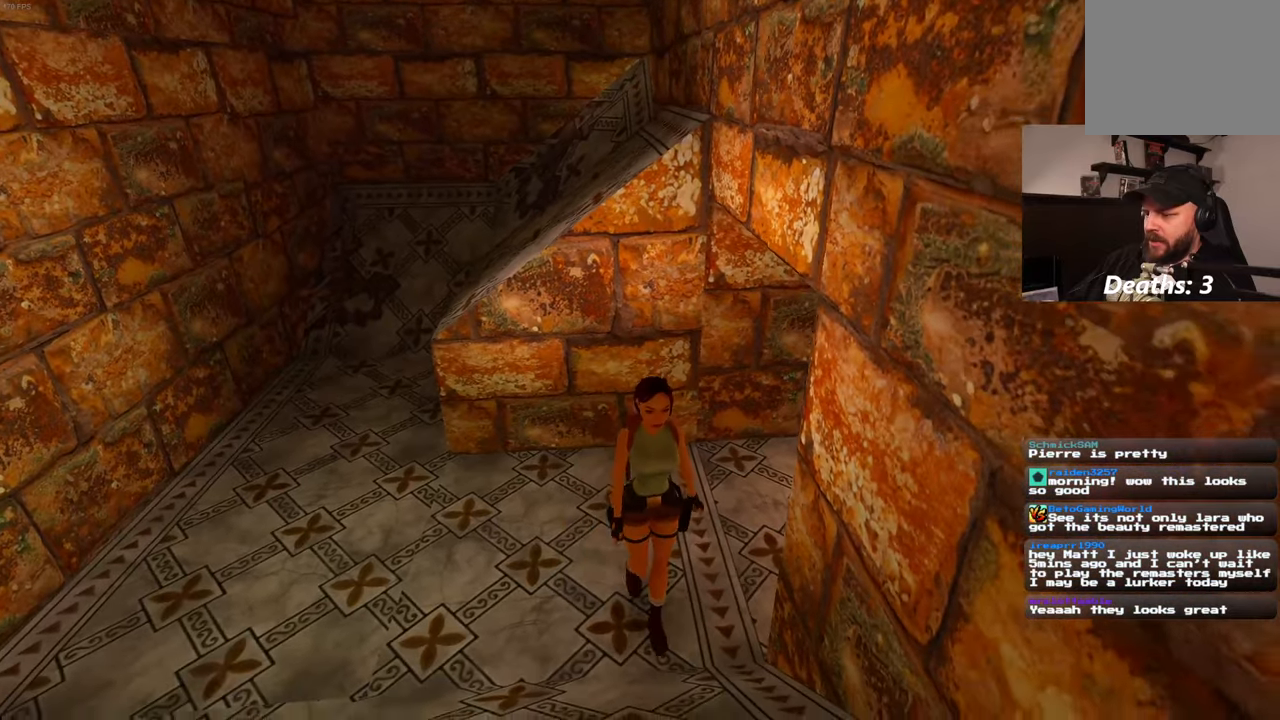
{"dt_ms": 1000, "buttons": [], "left_stick": "center", "right_stick": "center", "events": [[267, "left_stick", "center"], [650, "R1", "up"]]}
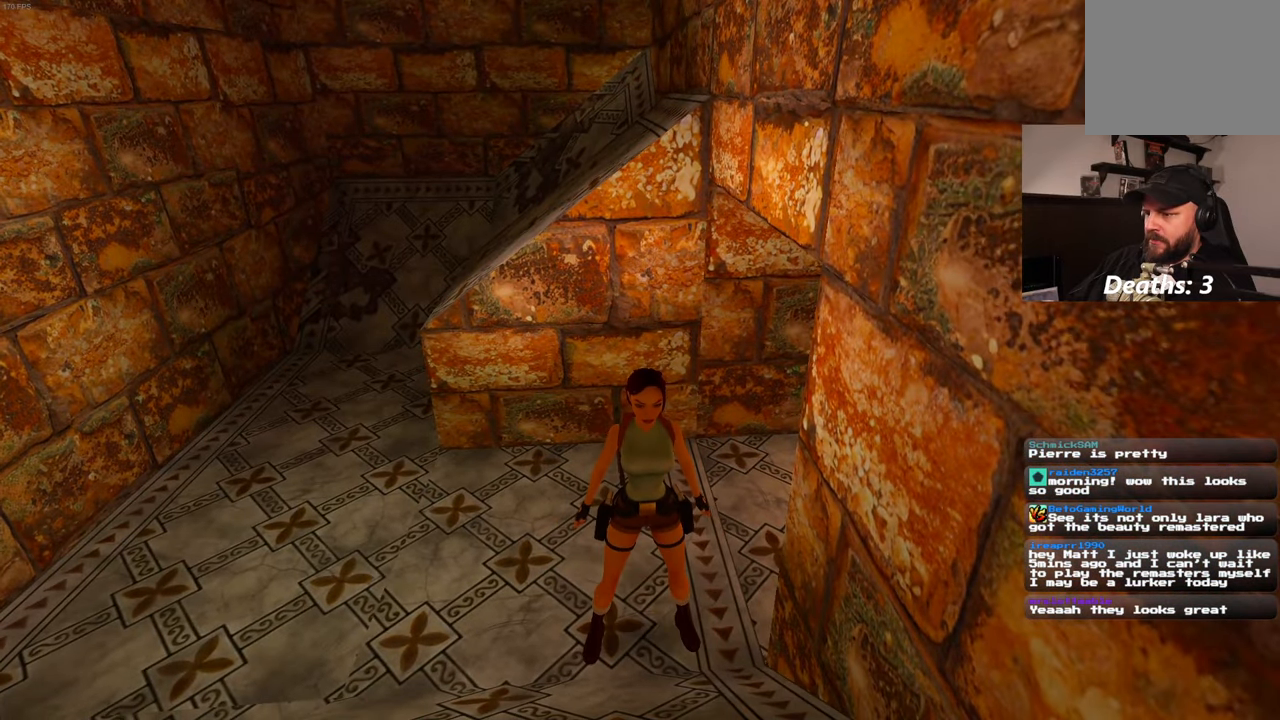
{"dt_ms": 500, "buttons": [], "left_stick": "center", "right_stick": "center", "events": []}